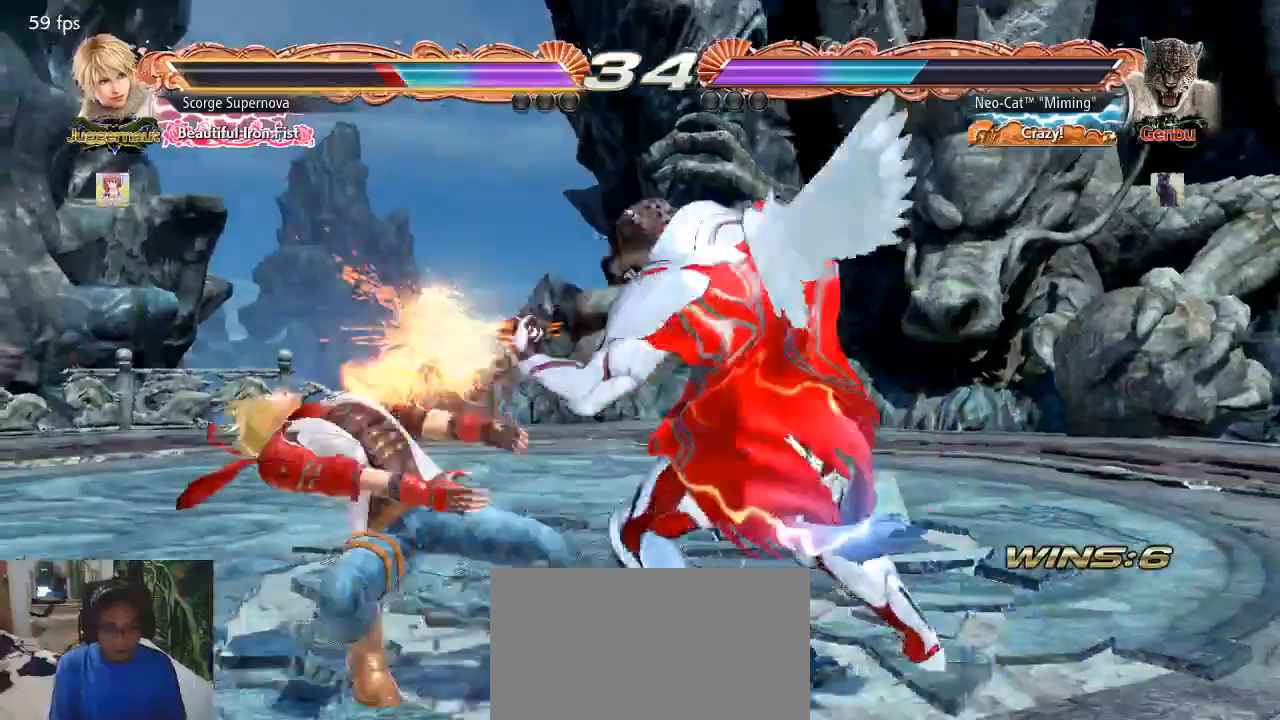
Gameplay with a controller (arcade stick); each line is a JSON object with the inputs held at the frame after it. "events" lists button and stick changes between this image and that frame as [ms after this image, input, new state], when the widget could be followed in between. Not read: L3 R3.
{"buttons": [], "left_stick": "center", "events": [[200, "left_stick", "down-left"], [233, "SQUARE", "down"], [367, "SQUARE", "up"], [400, "left_stick", "center"]]}
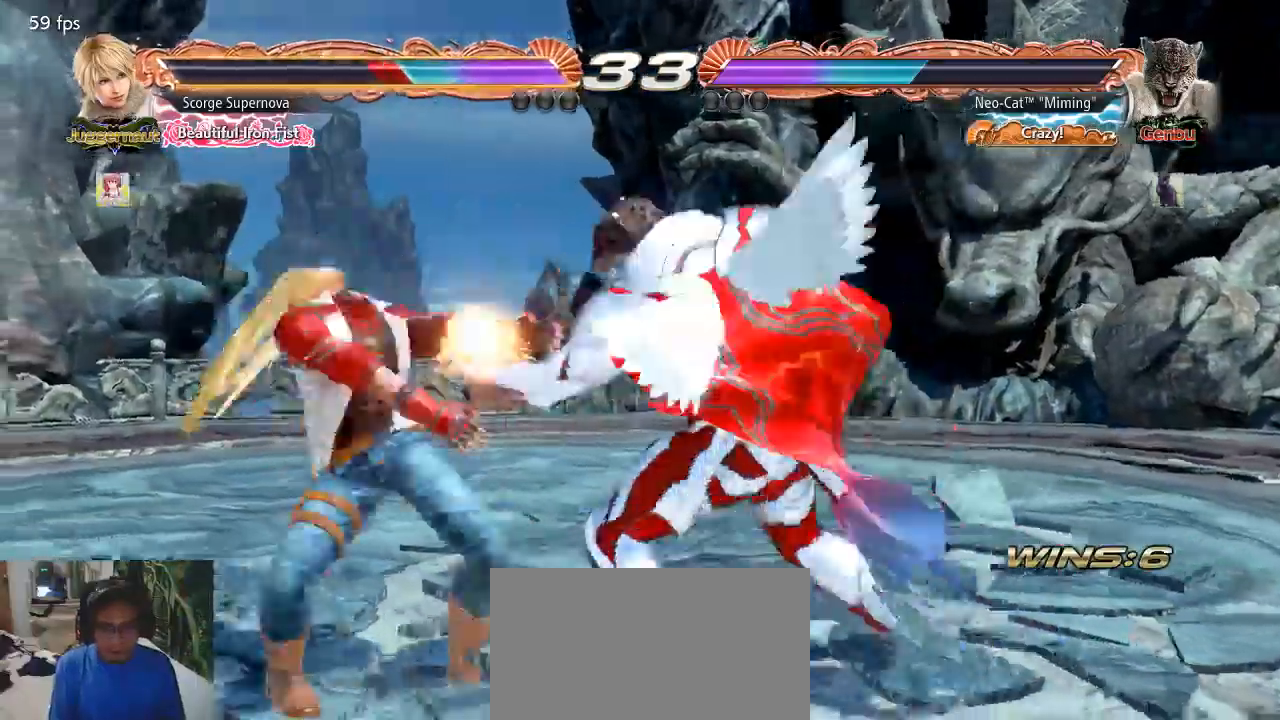
{"buttons": ["TRIANGLE"], "left_stick": "center", "events": [[267, "SQUARE", "down"], [267, "TRIANGLE", "down"], [333, "SQUARE", "up"], [333, "TRIANGLE", "up"], [400, "SQUARE", "down"], [433, "TRIANGLE", "down"], [500, "SQUARE", "up"]]}
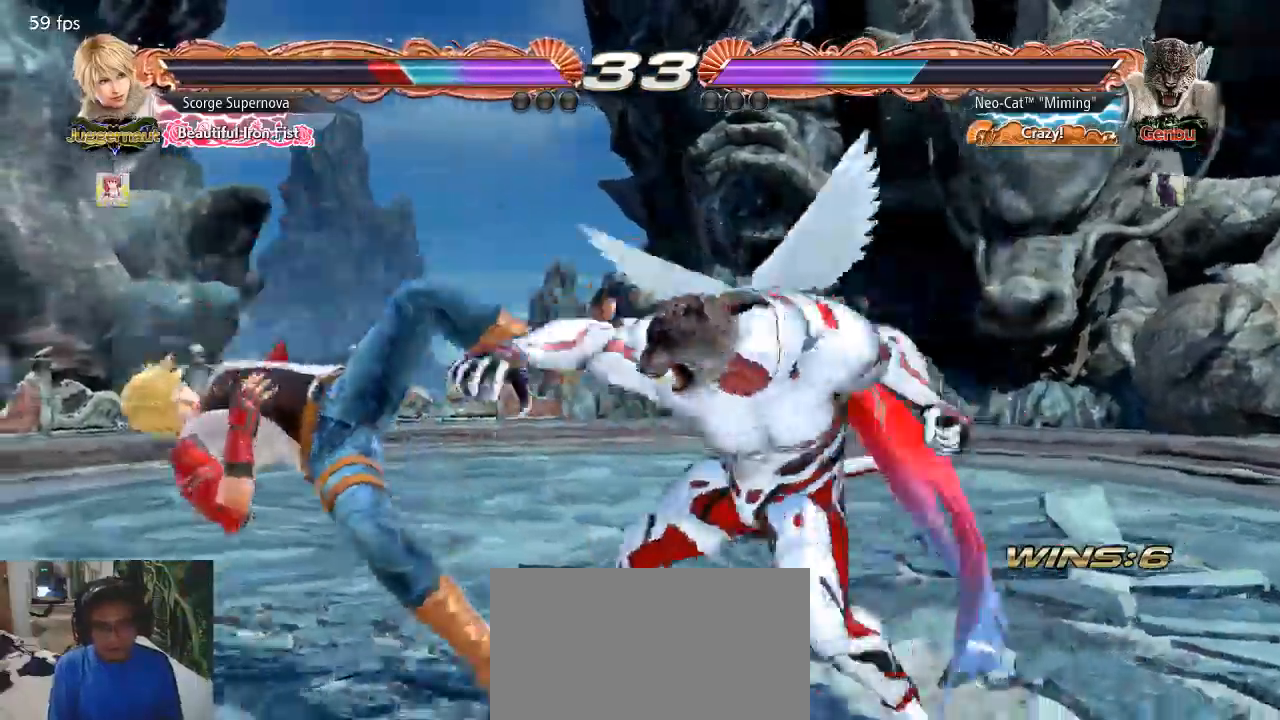
{"buttons": [], "left_stick": "center", "events": [[33, "TRIANGLE", "up"]]}
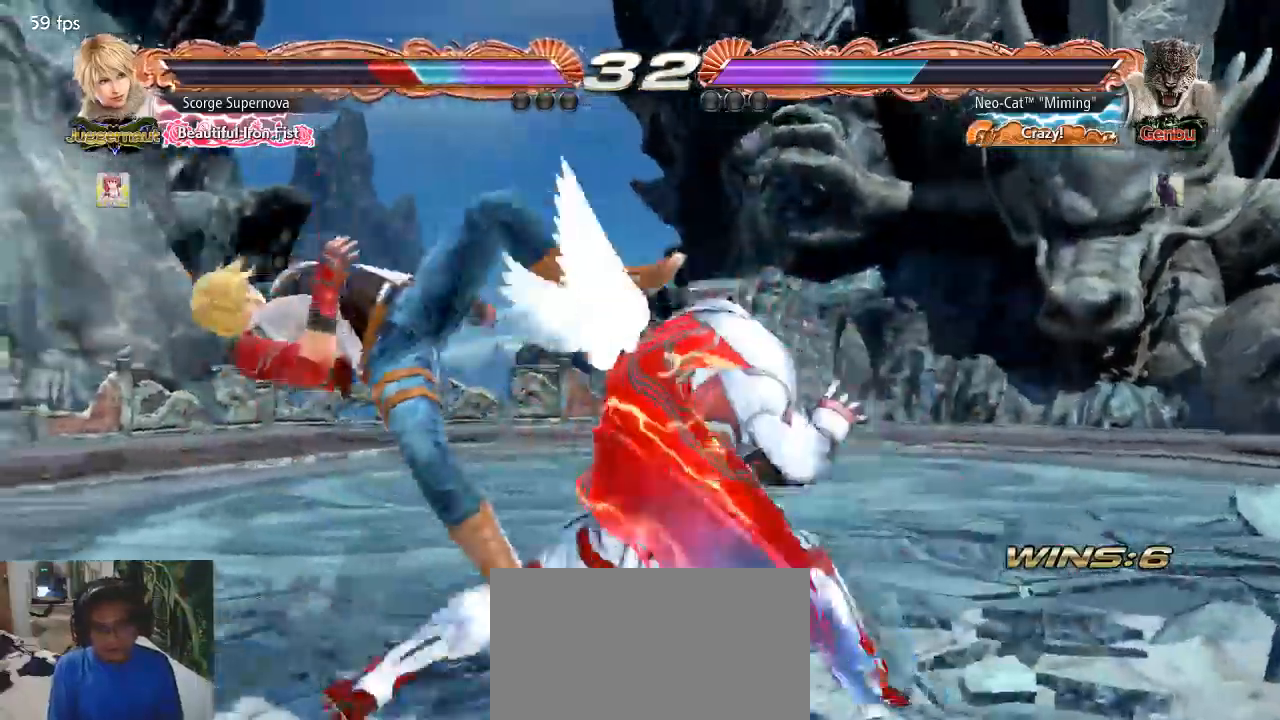
{"buttons": [], "left_stick": "down-right", "events": [[367, "left_stick", "down-right"], [433, "TRIANGLE", "down"], [500, "TRIANGLE", "up"]]}
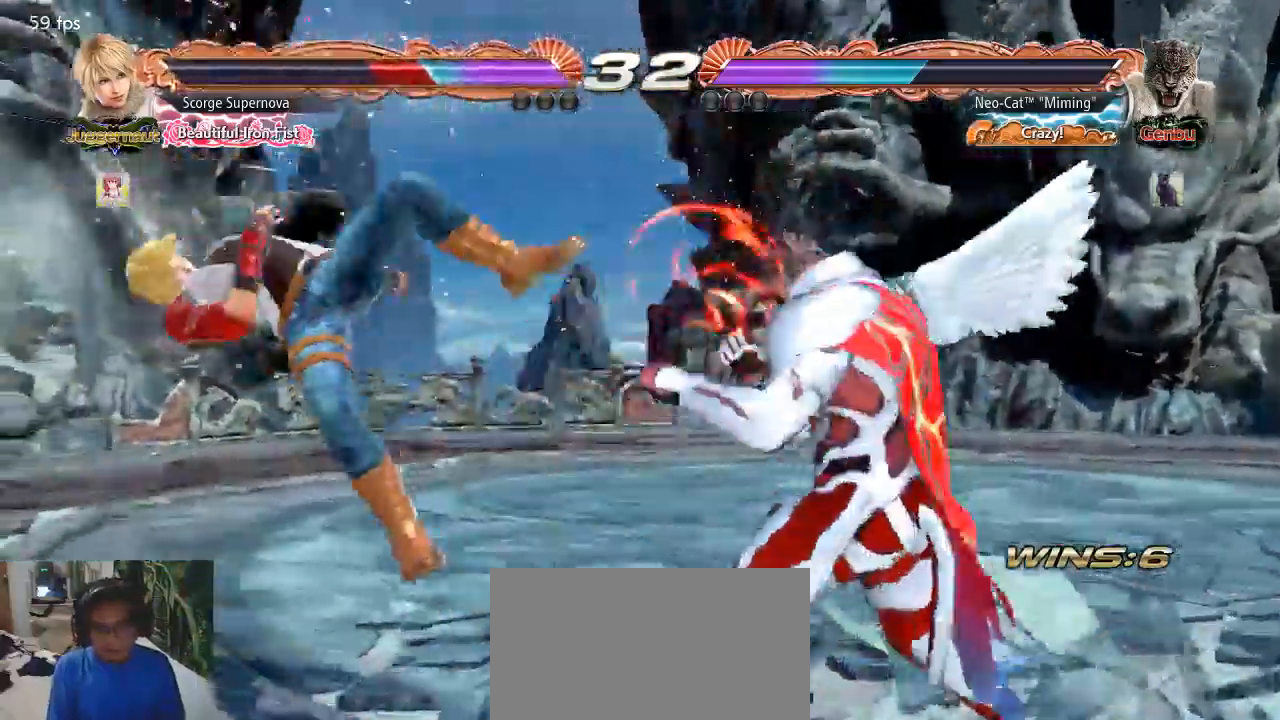
{"buttons": [], "left_stick": "center"}
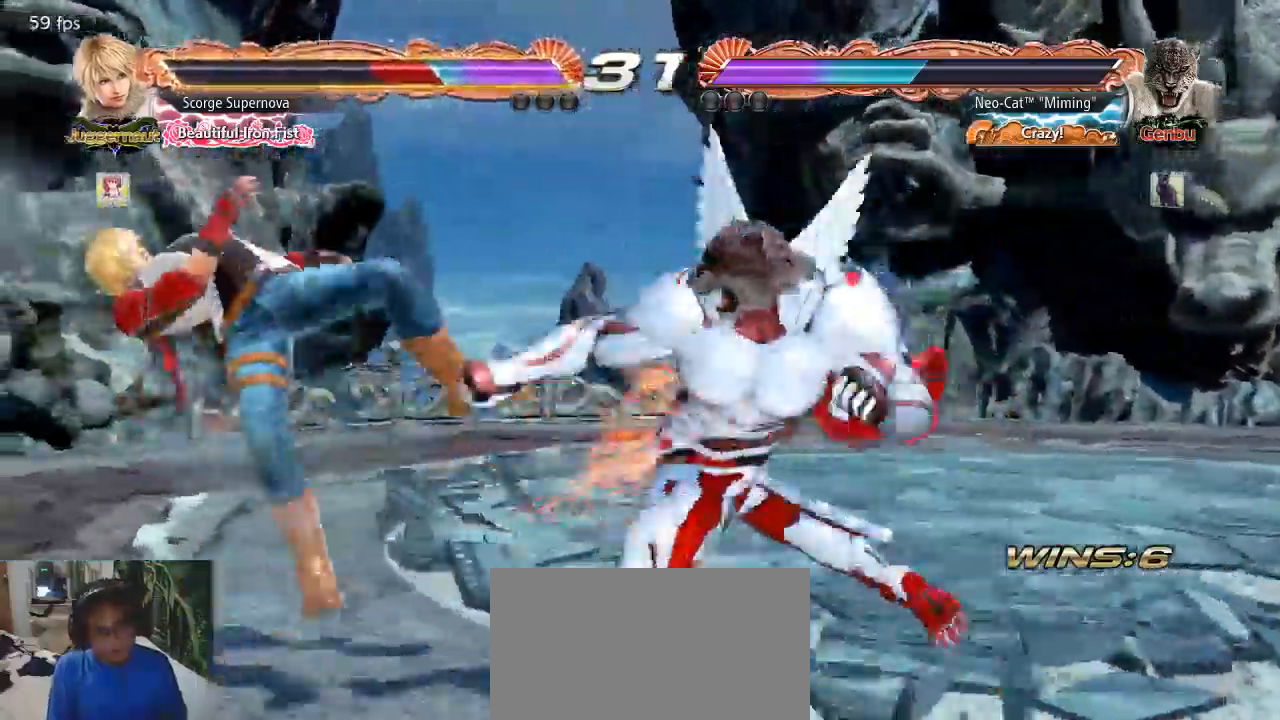
{"buttons": [], "left_stick": "left", "events": [[433, "left_stick", "left"]]}
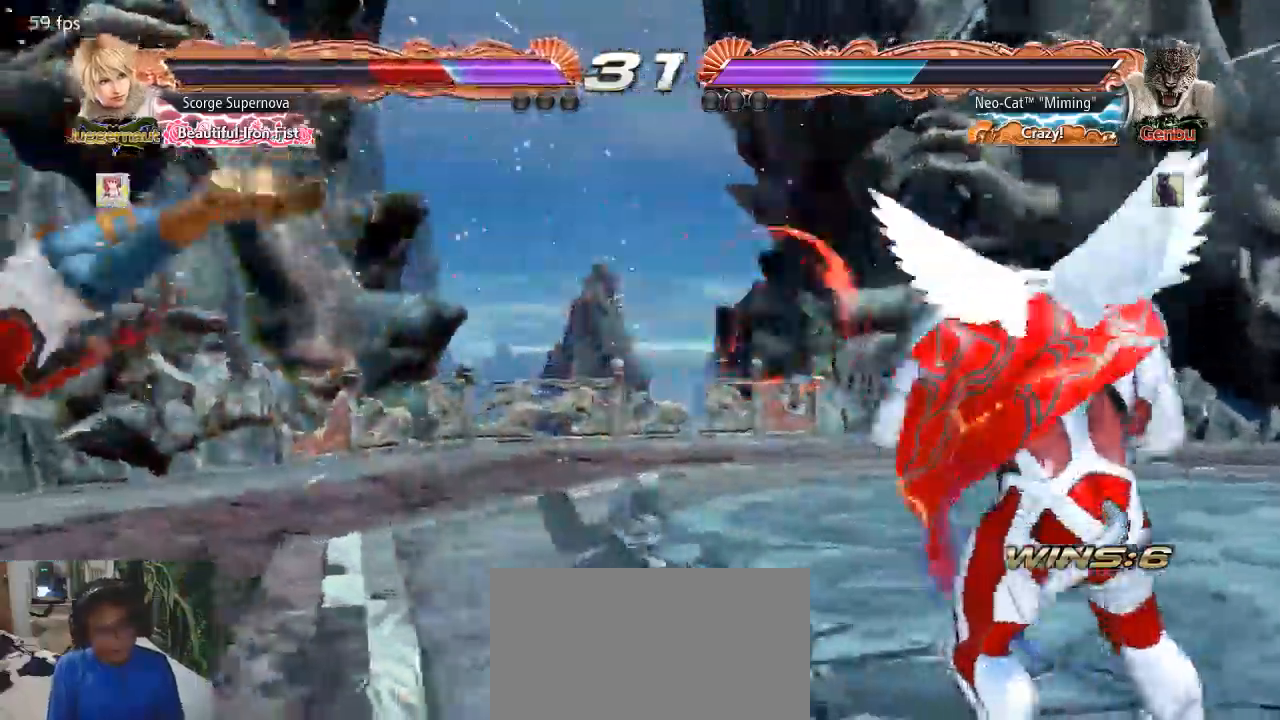
{"buttons": [], "left_stick": "left", "events": [[400, "TRIANGLE", "down"], [500, "TRIANGLE", "up"]]}
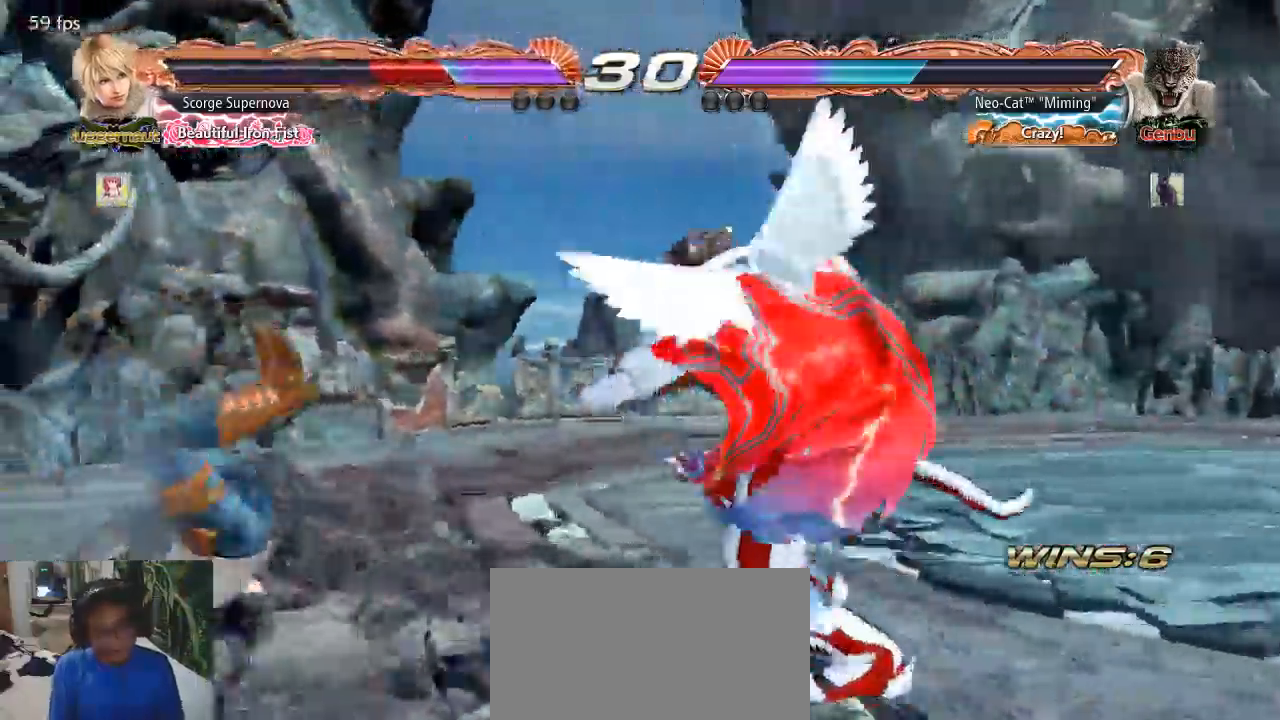
{"buttons": [], "left_stick": "center", "events": [[33, "SQUARE", "down"], [100, "SQUARE", "up"], [200, "left_stick", "center"]]}
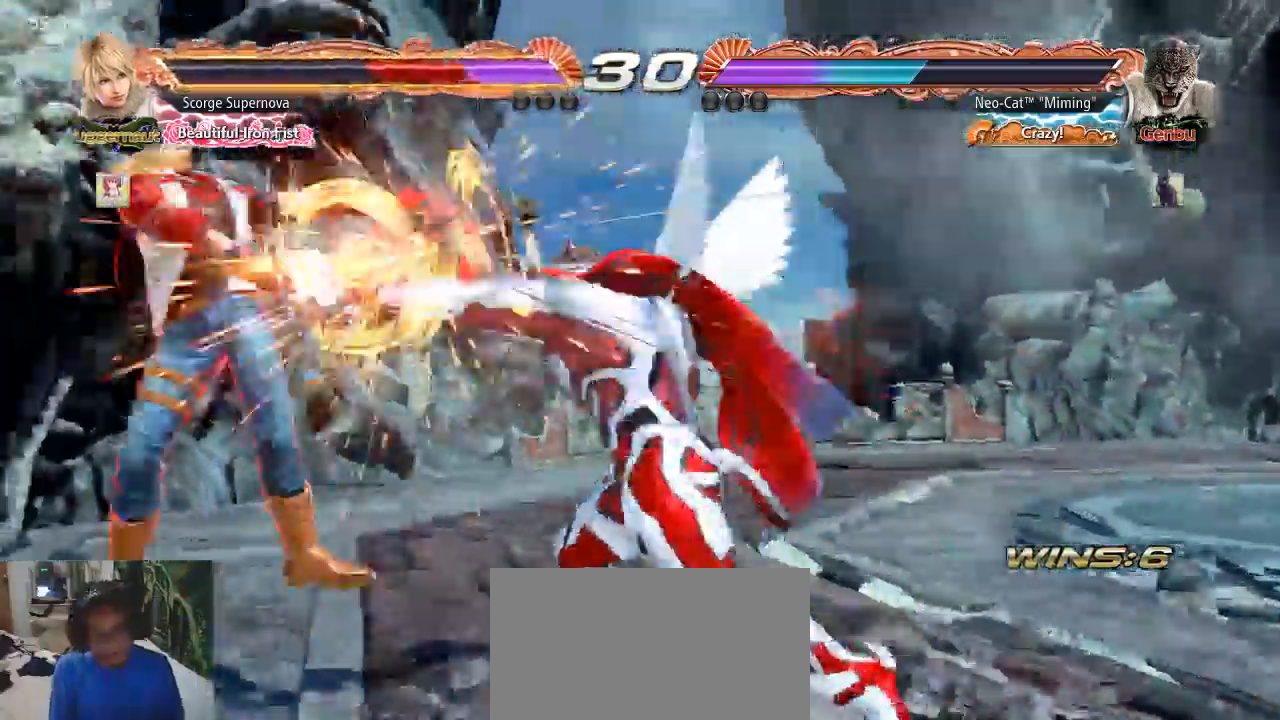
{"buttons": [], "left_stick": "center", "events": [[367, "left_stick", "left"], [433, "left_stick", "center"]]}
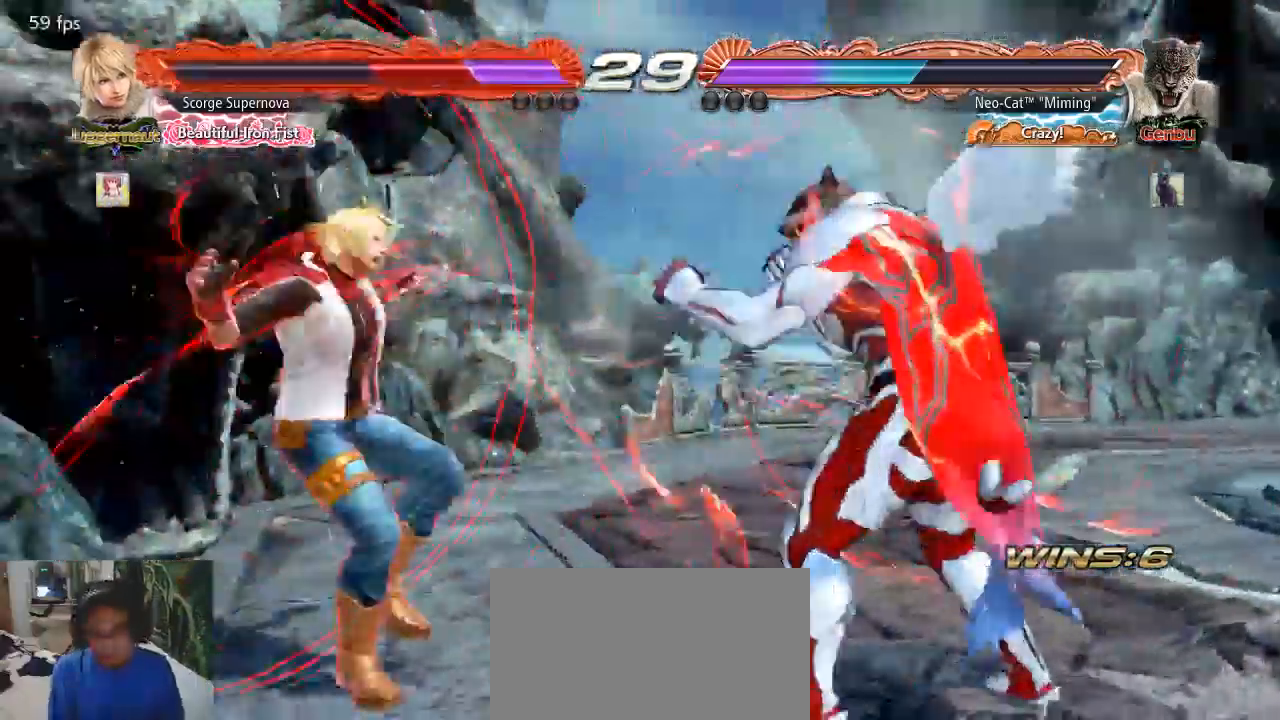
{"buttons": ["CROSS", "CIRCLE"], "left_stick": "center", "events": [[67, "left_stick", "down"], [100, "TRIANGLE", "down"], [167, "TRIANGLE", "up"], [167, "left_stick", "center"], [267, "CIRCLE", "down"], [333, "CIRCLE", "up"], [467, "CIRCLE", "down"], [467, "CROSS", "down"]]}
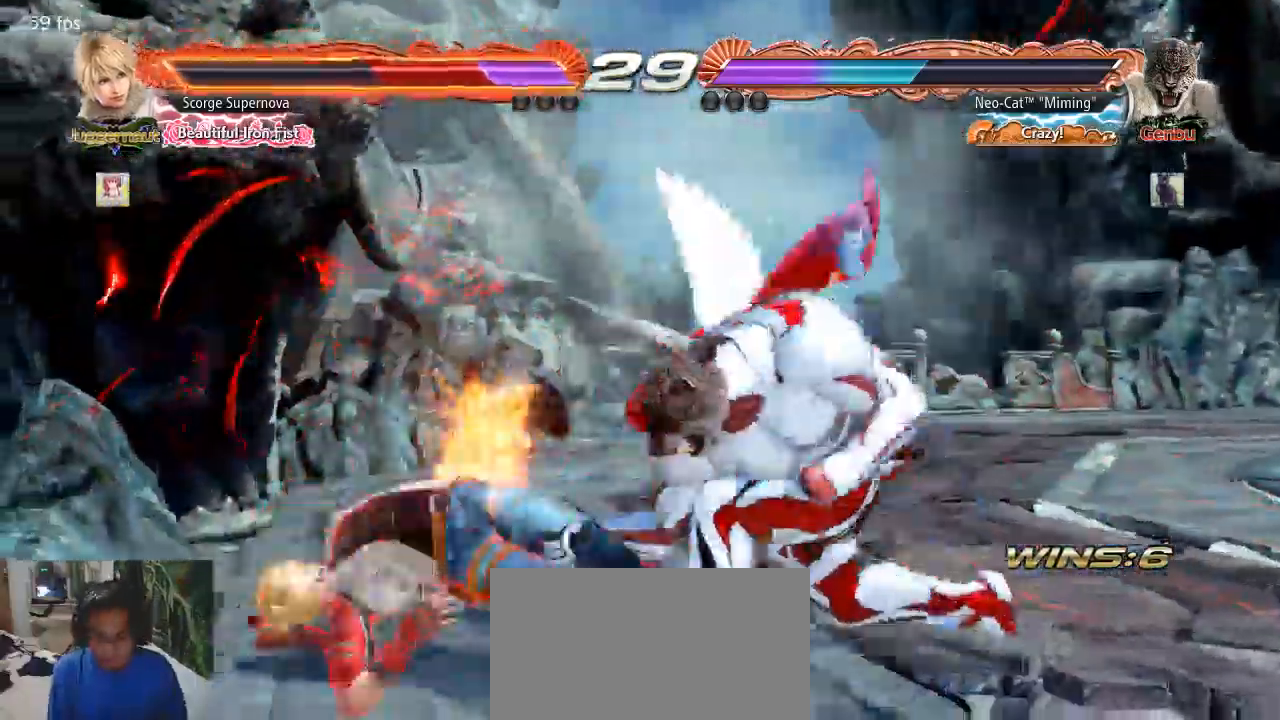
{"buttons": [], "left_stick": "center", "events": [[67, "CROSS", "up"], [100, "CIRCLE", "up"]]}
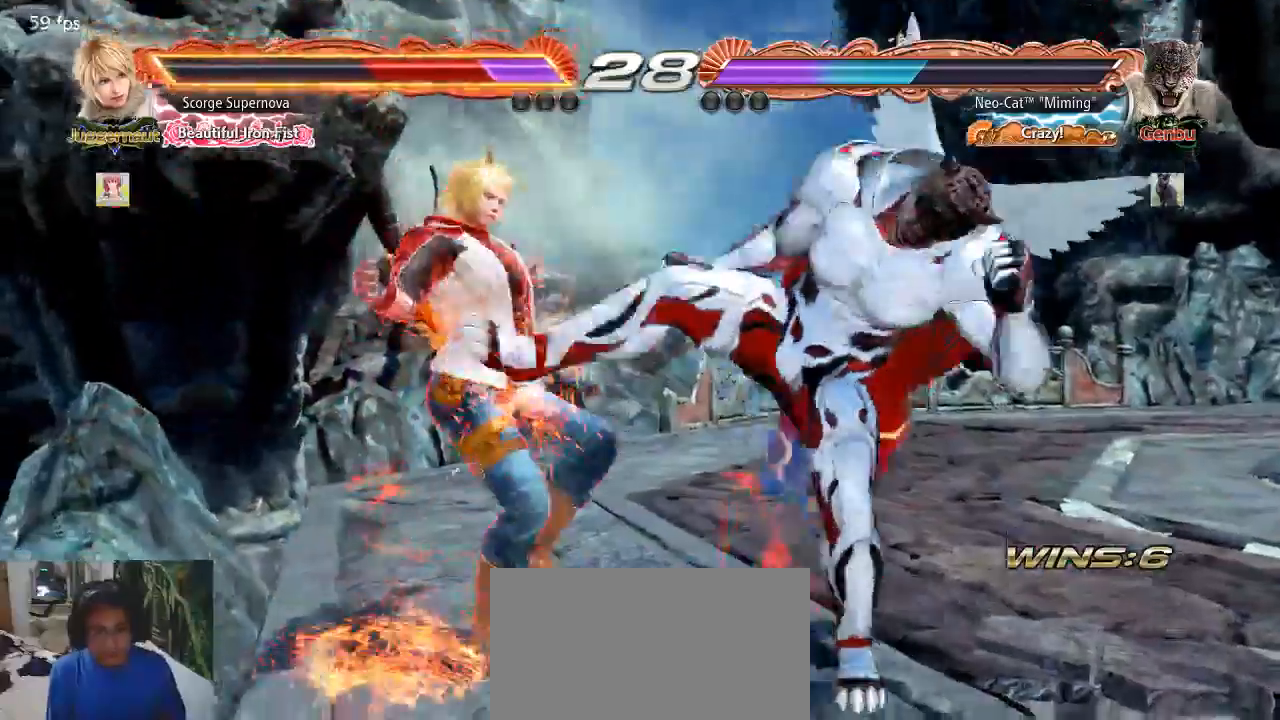
{"buttons": [], "left_stick": "center", "events": []}
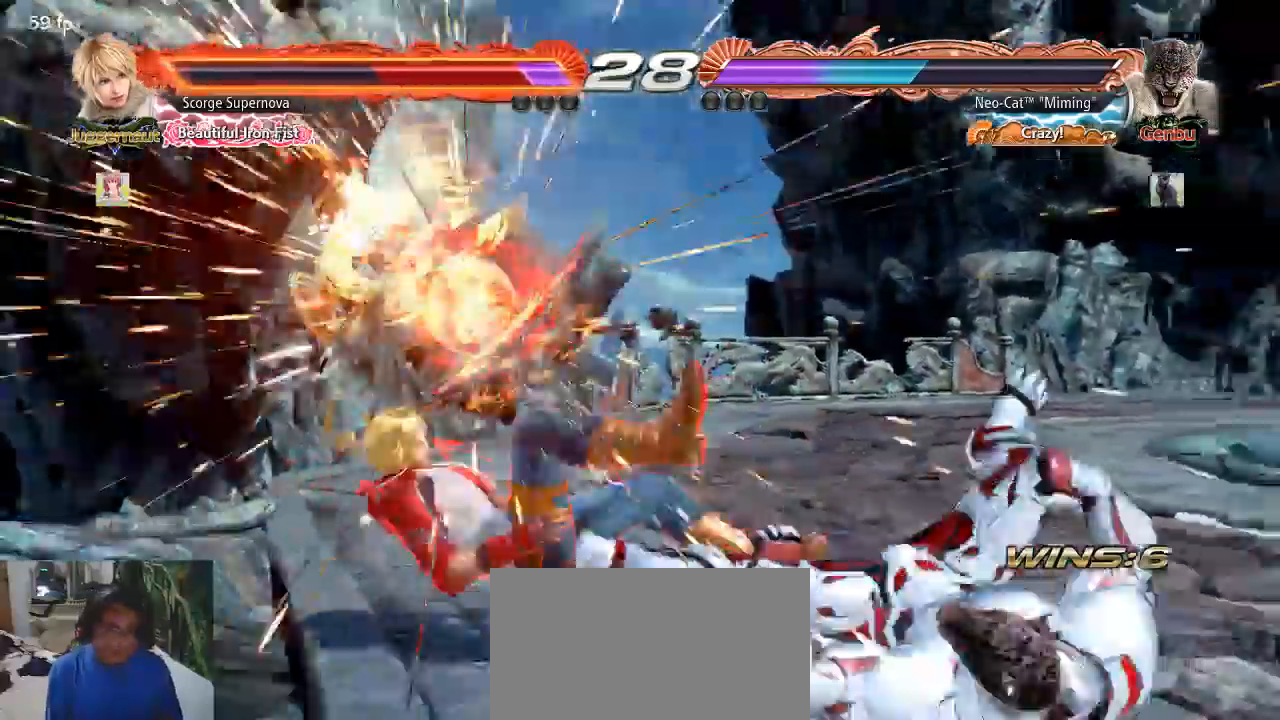
{"buttons": ["CIRCLE"], "left_stick": "down-left", "events": [[400, "left_stick", "down-left"], [500, "CIRCLE", "down"]]}
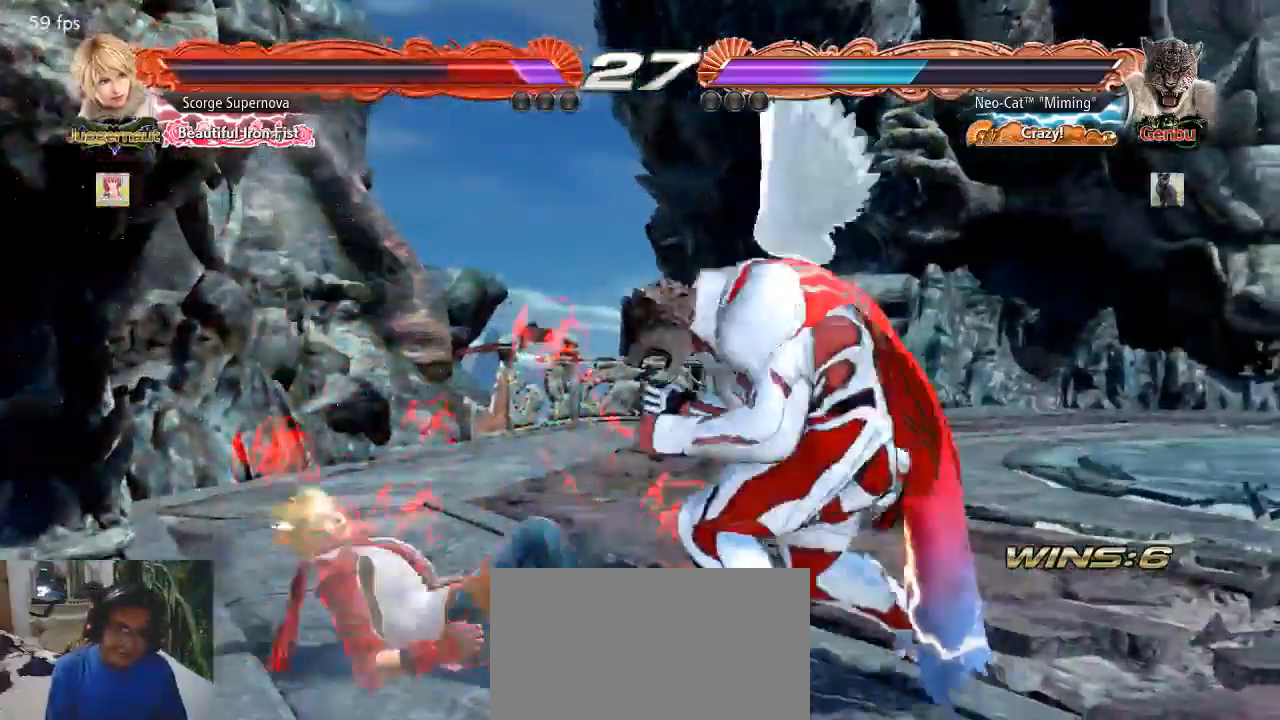
{"buttons": [], "left_stick": "center", "events": [[33, "CIRCLE", "up"], [100, "CIRCLE", "down"], [167, "CIRCLE", "up"], [467, "left_stick", "center"]]}
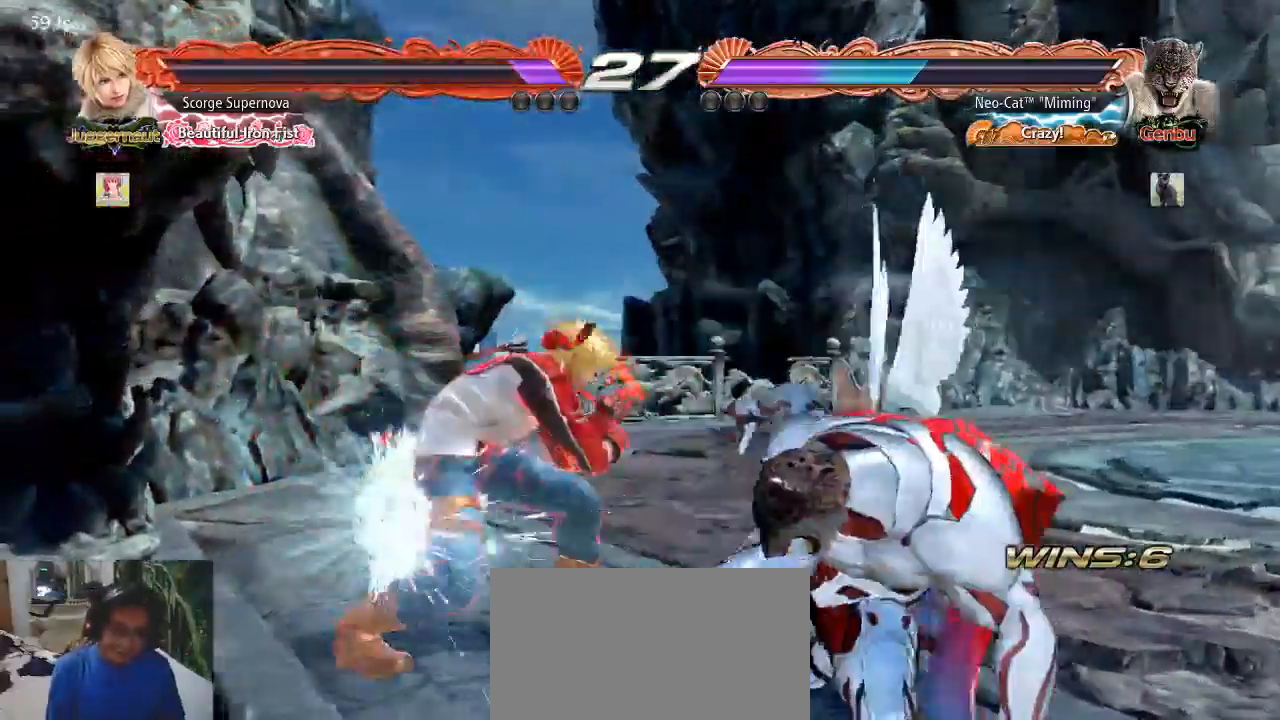
{"buttons": [], "left_stick": "right", "events": [[300, "left_stick", "right"]]}
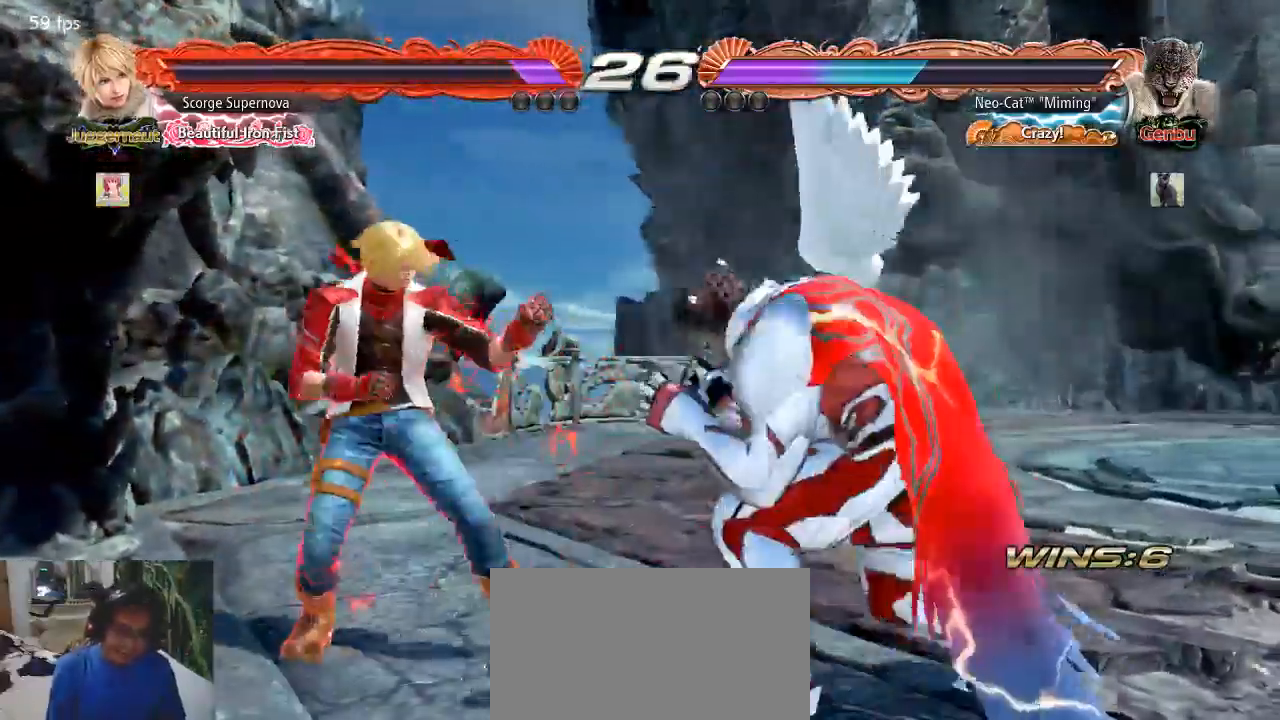
{"buttons": [], "left_stick": "right", "events": [[167, "left_stick", "down-right"], [433, "left_stick", "right"]]}
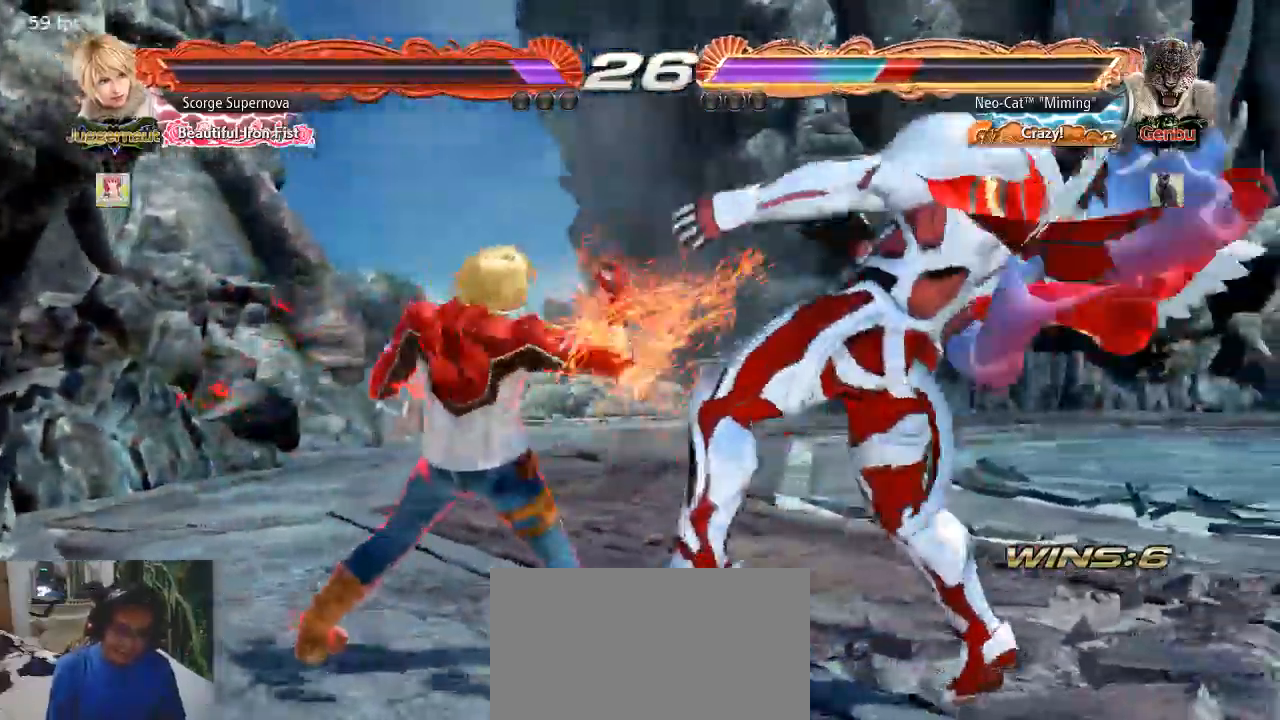
{"buttons": [], "left_stick": "center", "events": [[200, "left_stick", "center"], [300, "SQUARE", "down"], [333, "SQUARE", "up"], [433, "TRIANGLE", "down"], [467, "CIRCLE", "down"], [467, "TRIANGLE", "up"], [500, "CIRCLE", "up"]]}
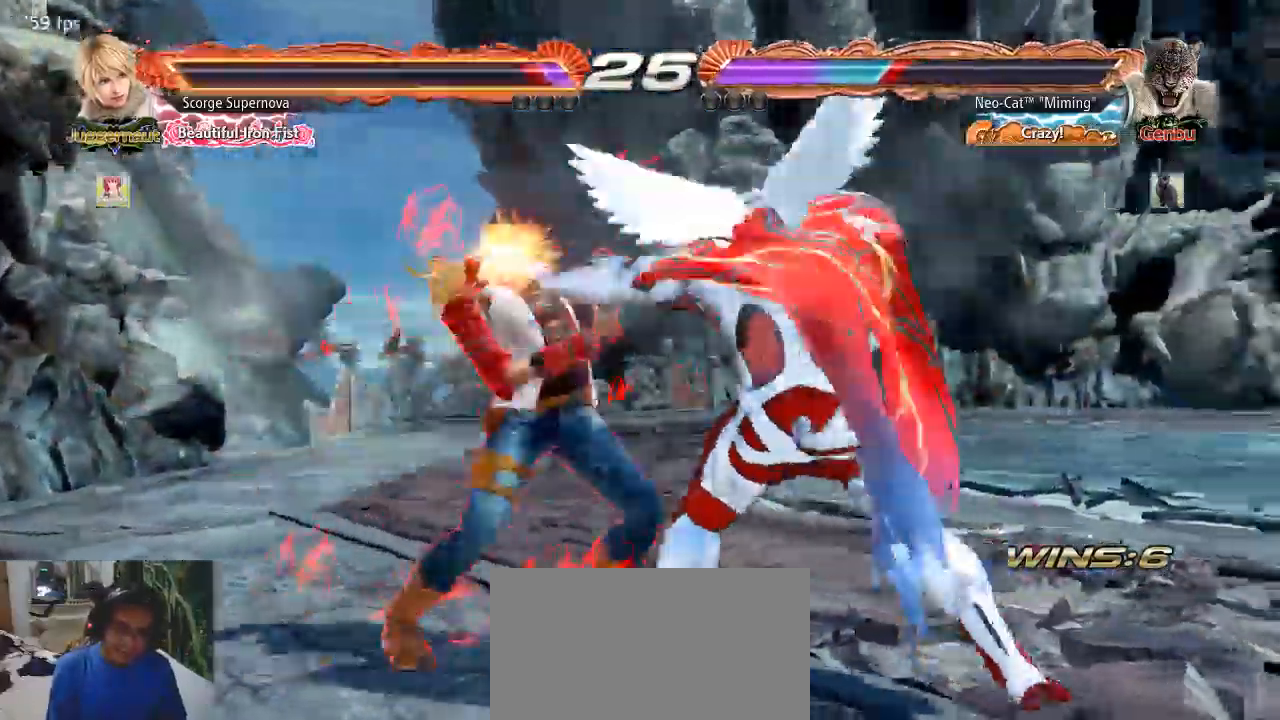
{"buttons": ["SQUARE"], "left_stick": "down-left", "events": [[400, "left_stick", "down-left"], [433, "SQUARE", "down"]]}
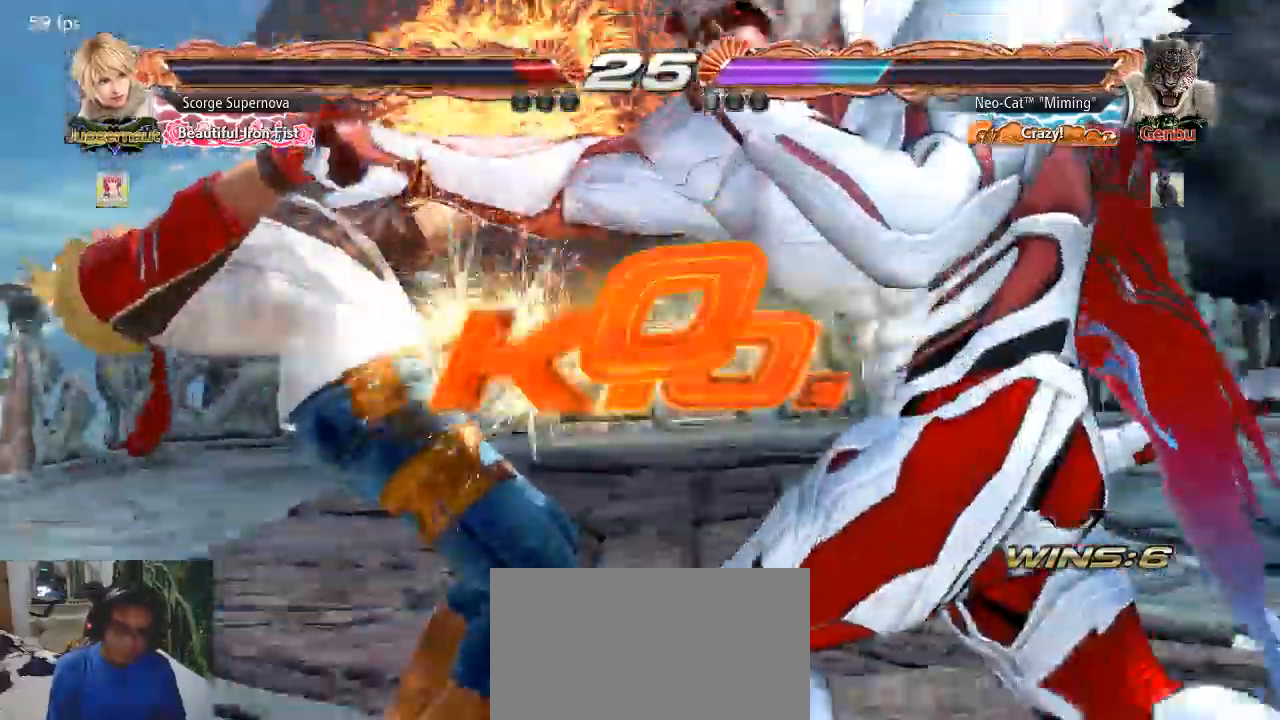
{"buttons": [], "left_stick": "center", "events": [[33, "left_stick", "center"], [100, "SQUARE", "up"]]}
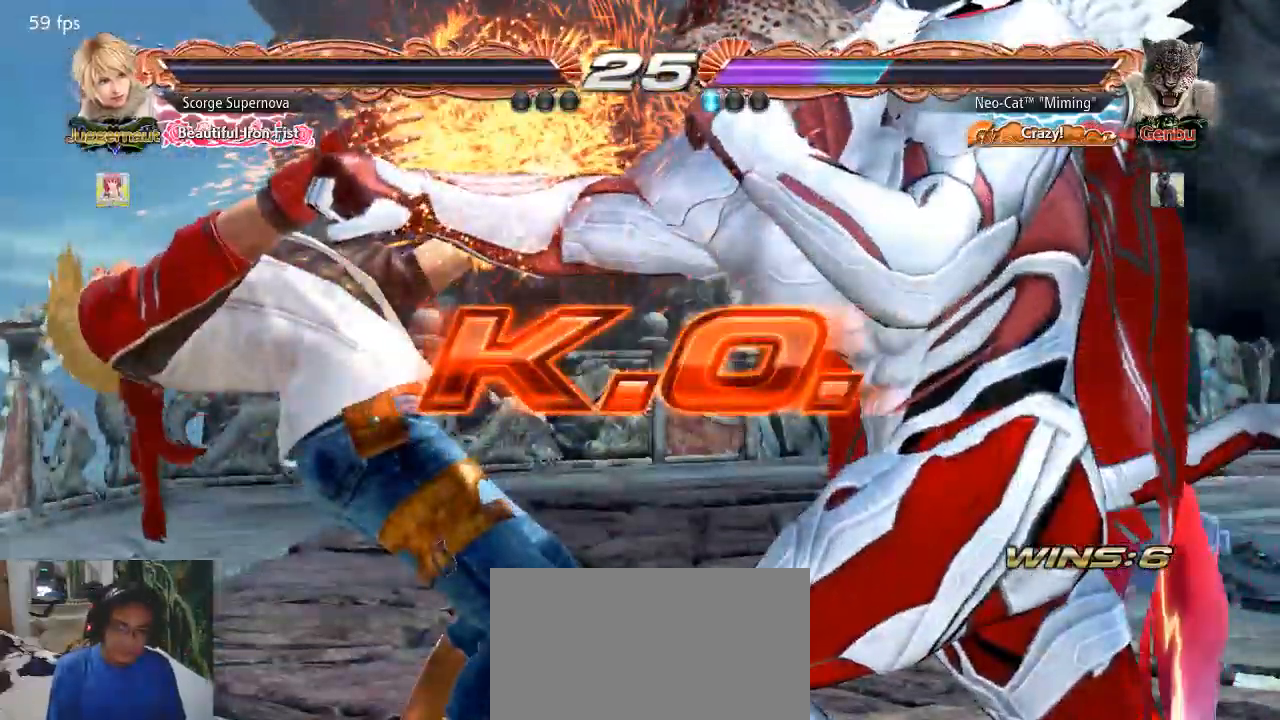
{"buttons": [], "left_stick": "center", "events": []}
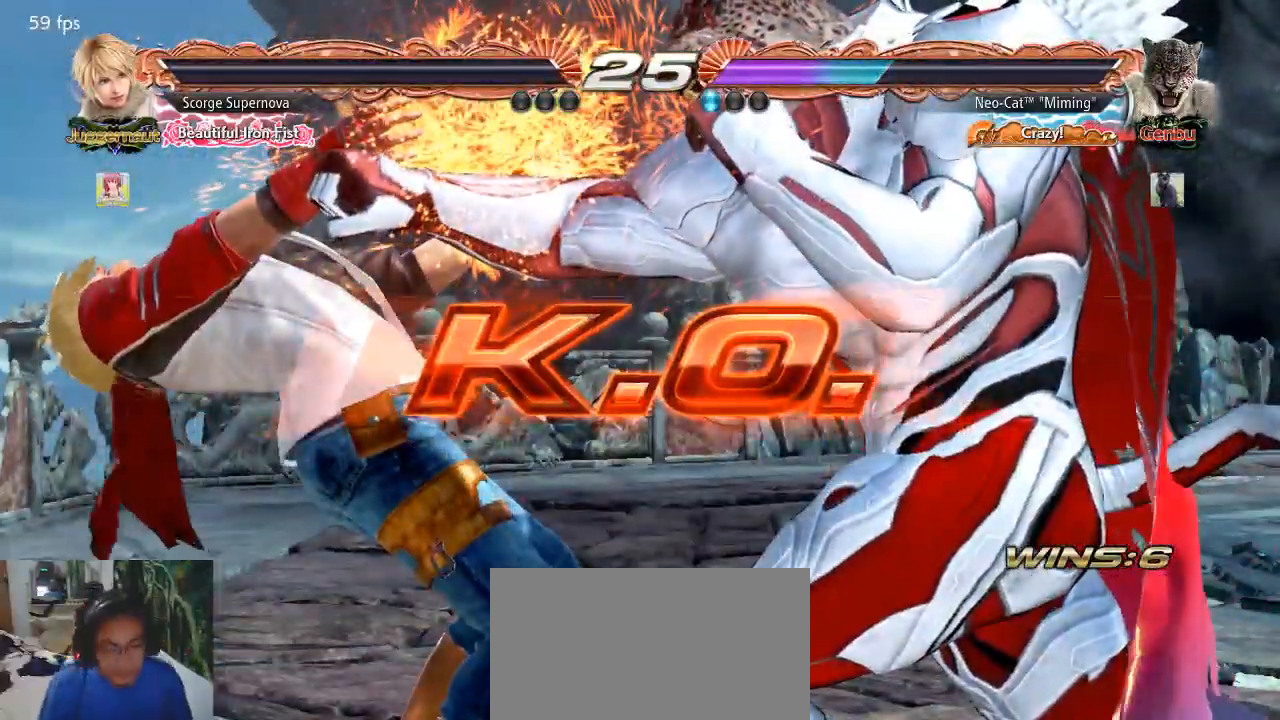
{"buttons": ["SQUARE"], "left_stick": "center", "events": [[500, "SQUARE", "down"]]}
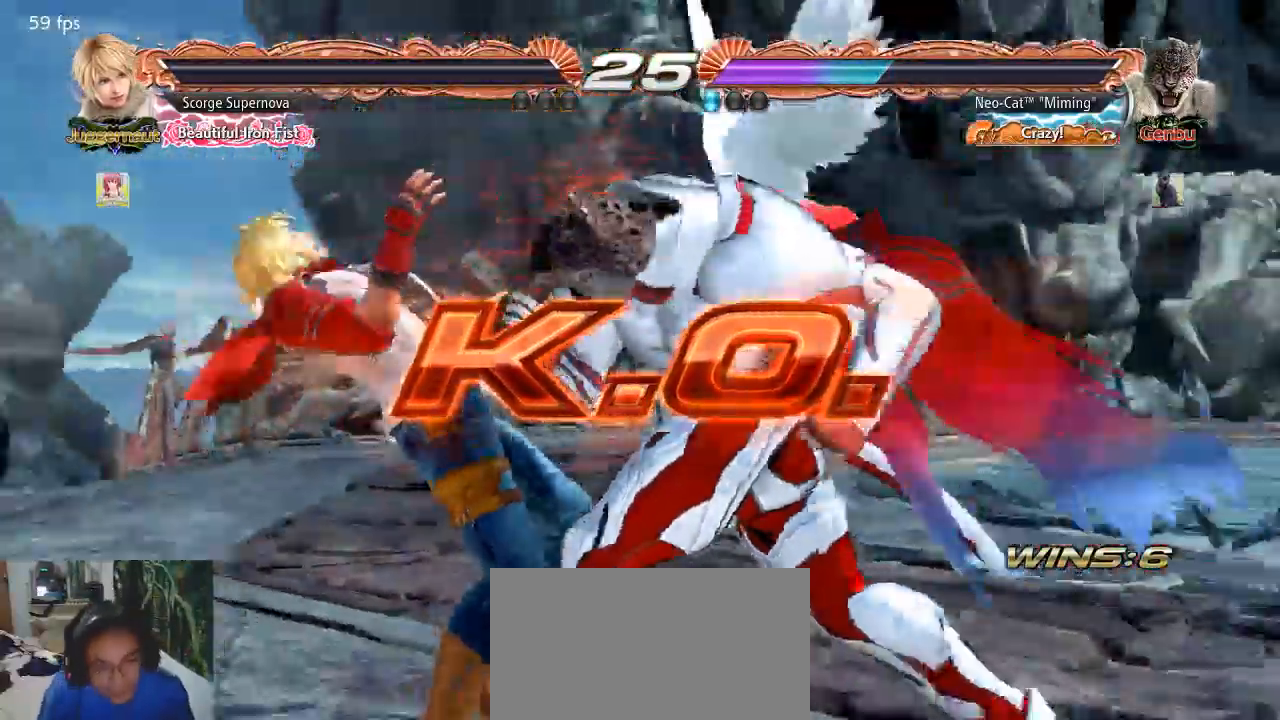
{"buttons": [], "left_stick": "down-left", "events": [[100, "SQUARE", "up"], [133, "TRIANGLE", "down"], [200, "TRIANGLE", "up"], [500, "left_stick", "down-left"]]}
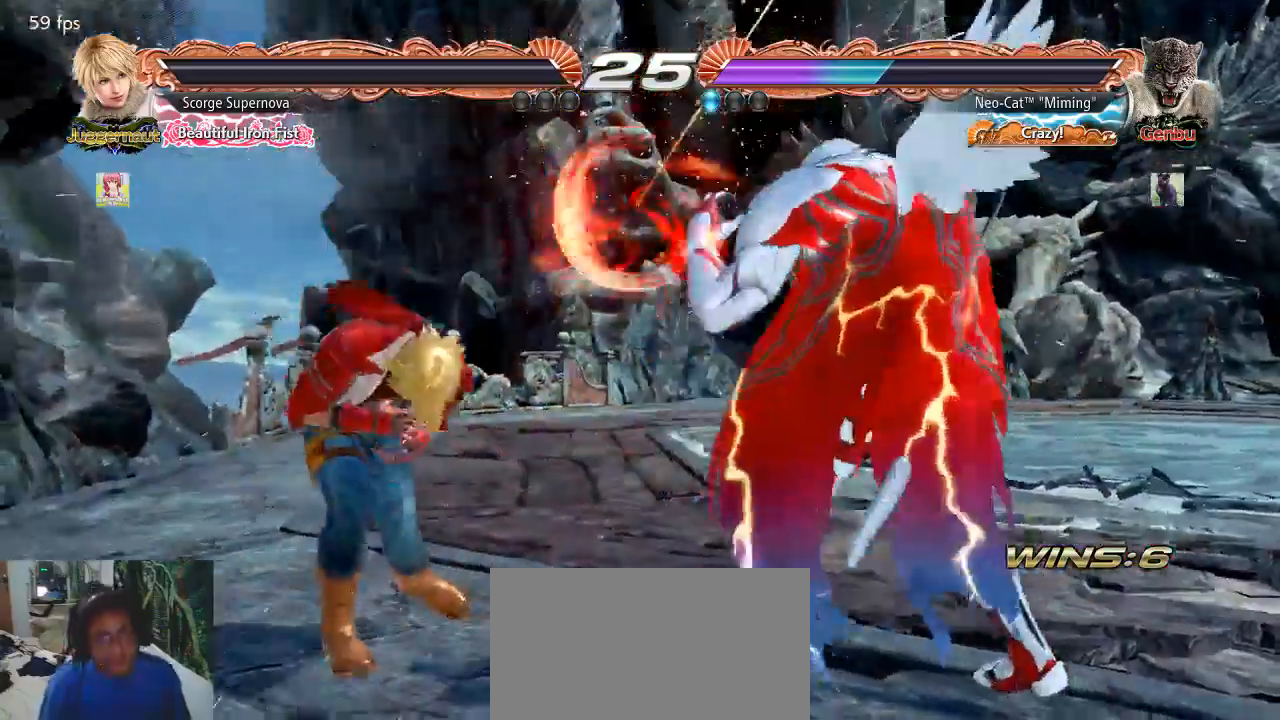
{"buttons": [], "left_stick": "center", "events": [[33, "SQUARE", "down"], [100, "SQUARE", "up"], [167, "TRIANGLE", "down"], [200, "TRIANGLE", "up"], [200, "left_stick", "center"]]}
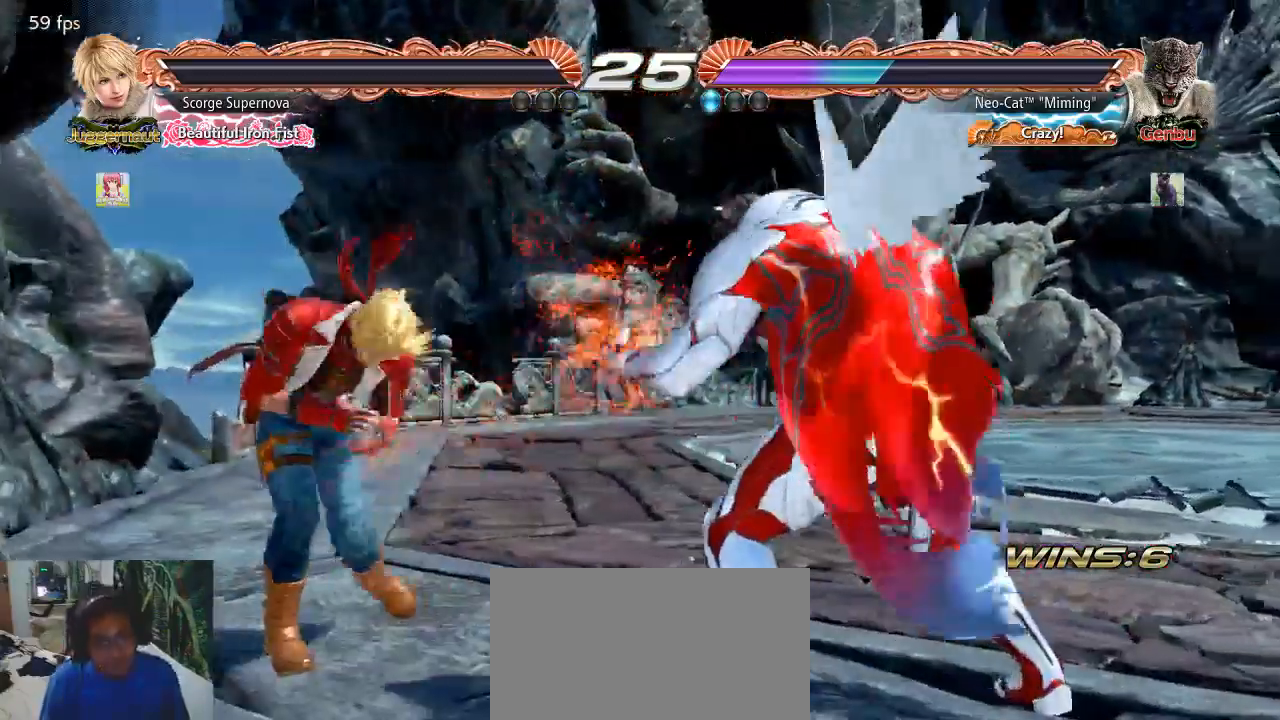
{"buttons": [], "left_stick": "center", "events": [[233, "left_stick", "down"], [300, "left_stick", "center"]]}
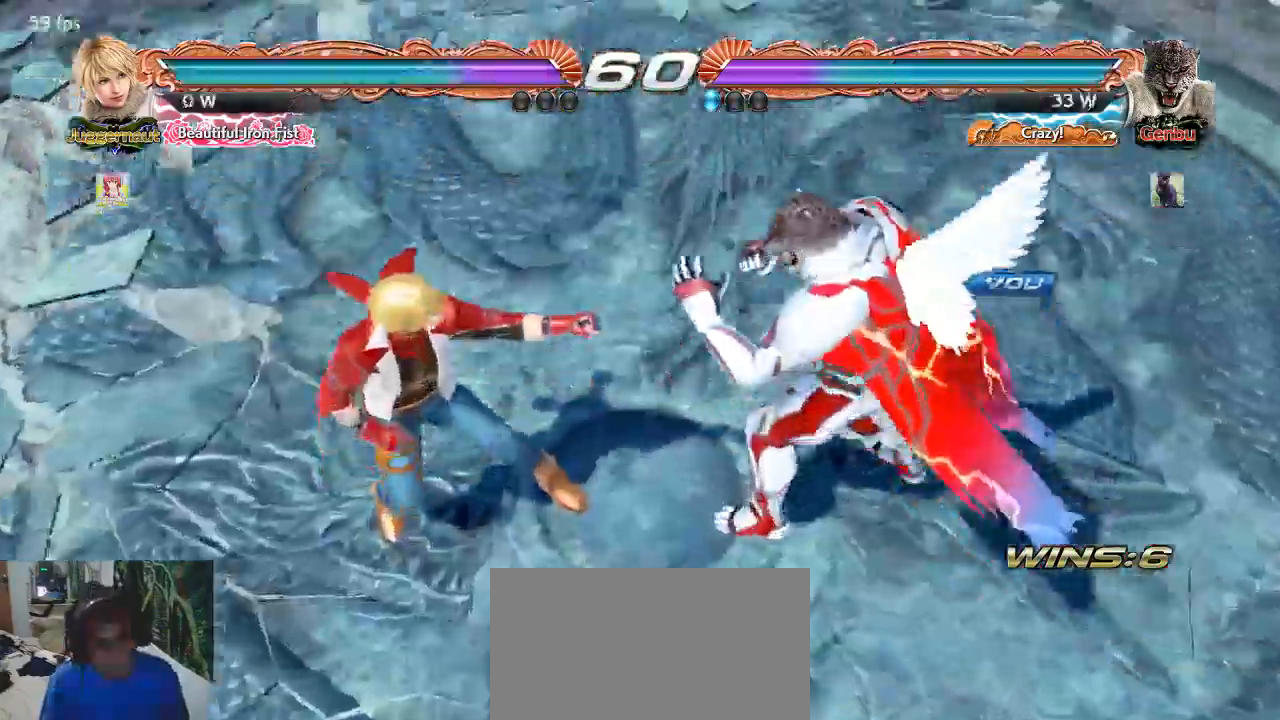
{"buttons": [], "left_stick": "center", "events": [[167, "CROSS", "down"], [167, "SQUARE", "down"], [267, "CROSS", "up"], [267, "TRIANGLE", "down"], [300, "SQUARE", "up"], [367, "TRIANGLE", "up"]]}
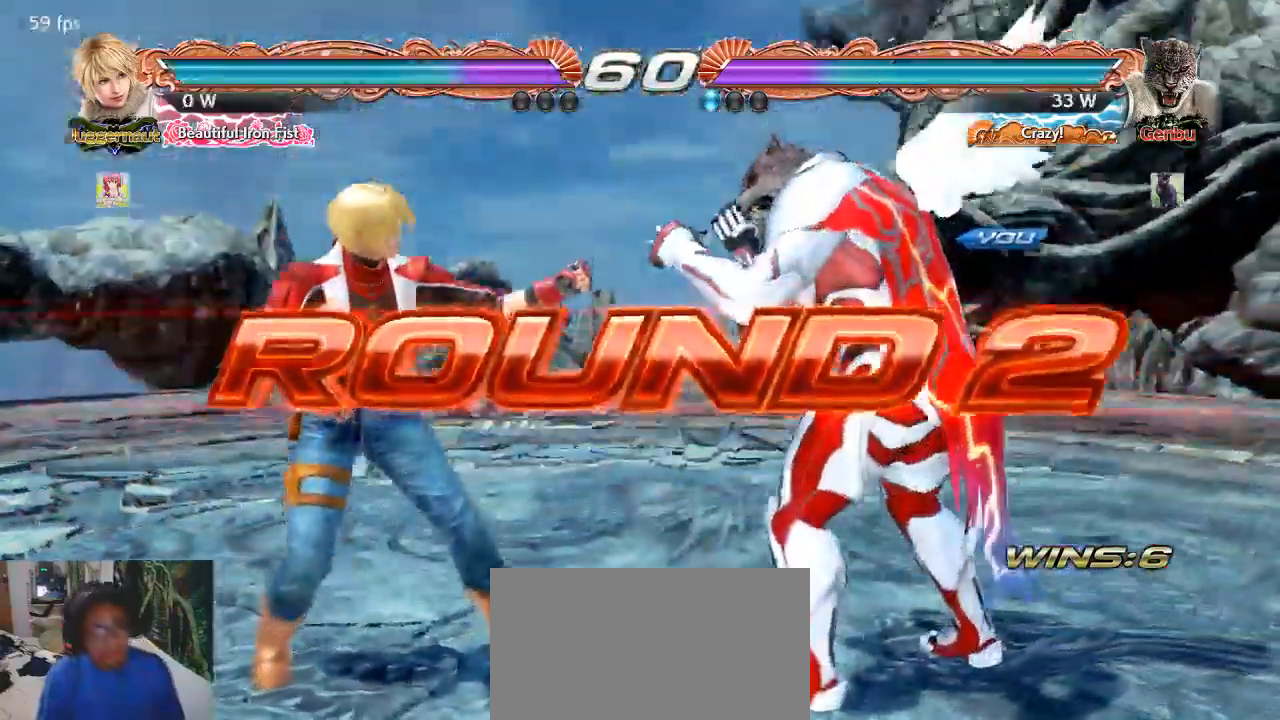
{"buttons": [], "left_stick": "center", "events": [[33, "CROSS", "down"], [67, "SQUARE", "down"], [100, "CROSS", "up"], [133, "SQUARE", "up"], [267, "CIRCLE", "down"], [267, "TRIANGLE", "down"], [300, "CIRCLE", "up"], [333, "TRIANGLE", "up"]]}
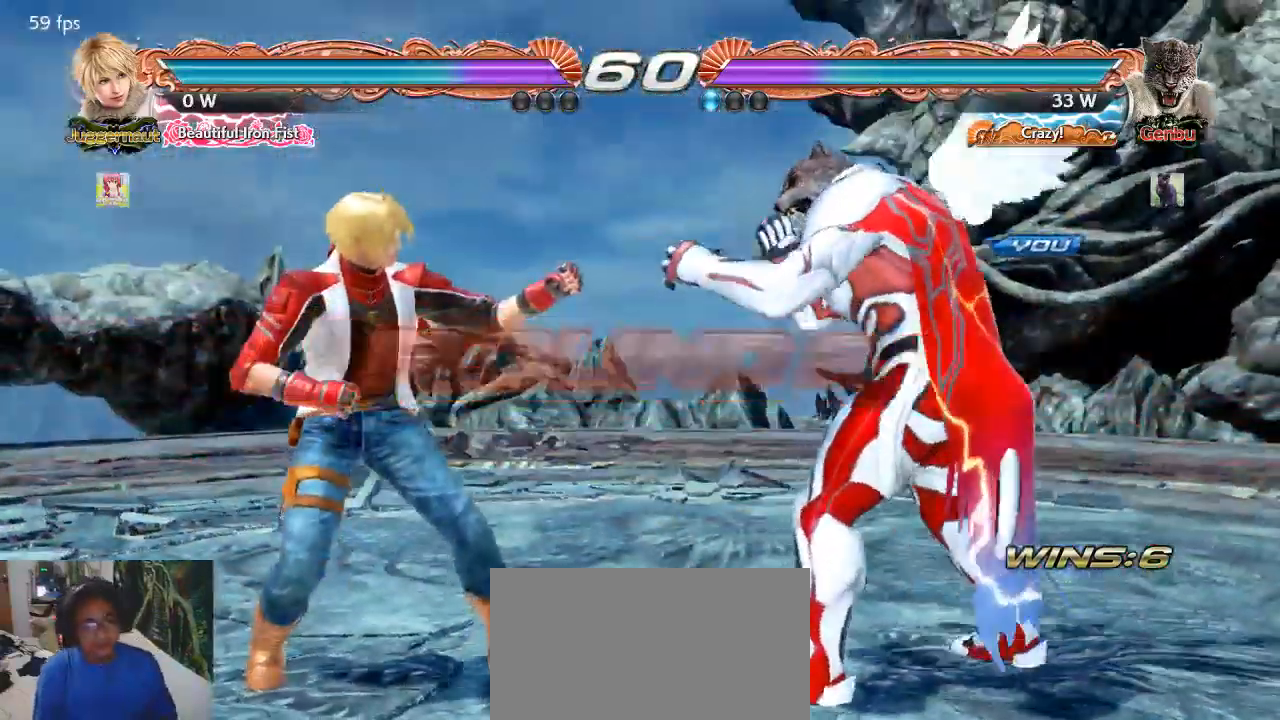
{"buttons": [], "left_stick": "center", "events": []}
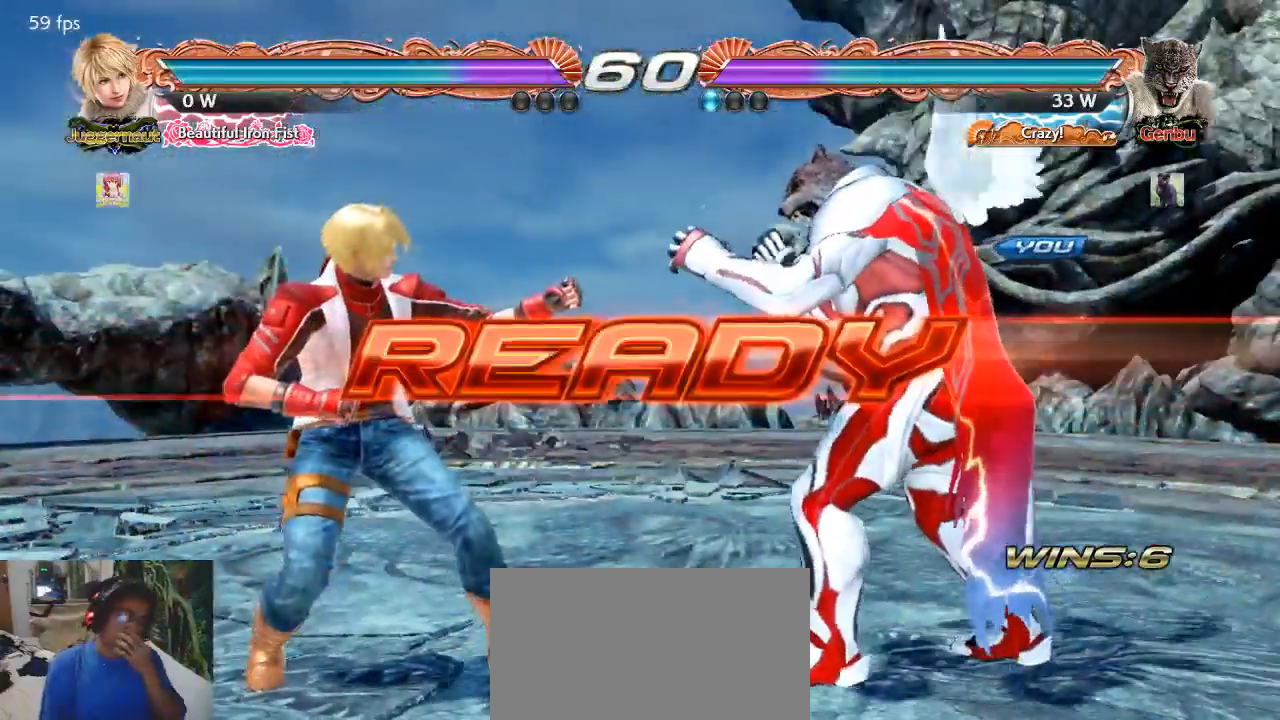
{"buttons": [], "left_stick": "center", "events": [[267, "CROSS", "down"], [267, "SQUARE", "down"], [333, "CROSS", "up"], [333, "SQUARE", "up"]]}
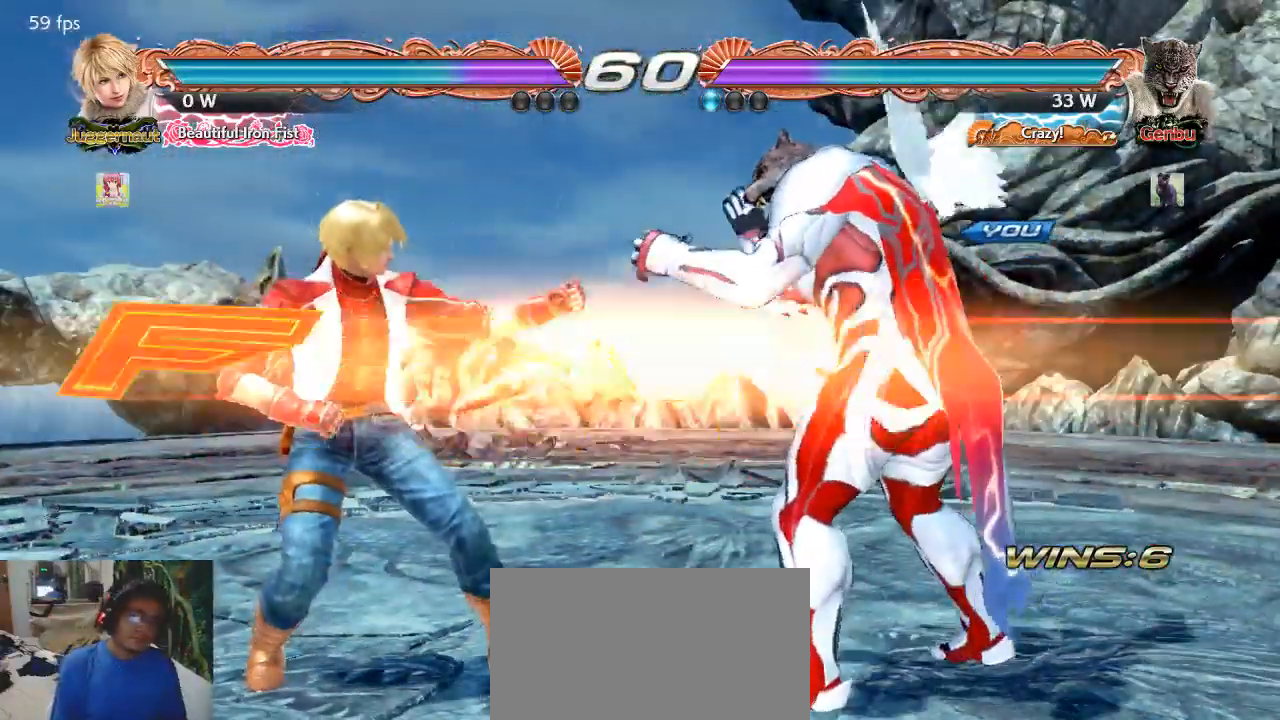
{"buttons": [], "left_stick": "center", "events": []}
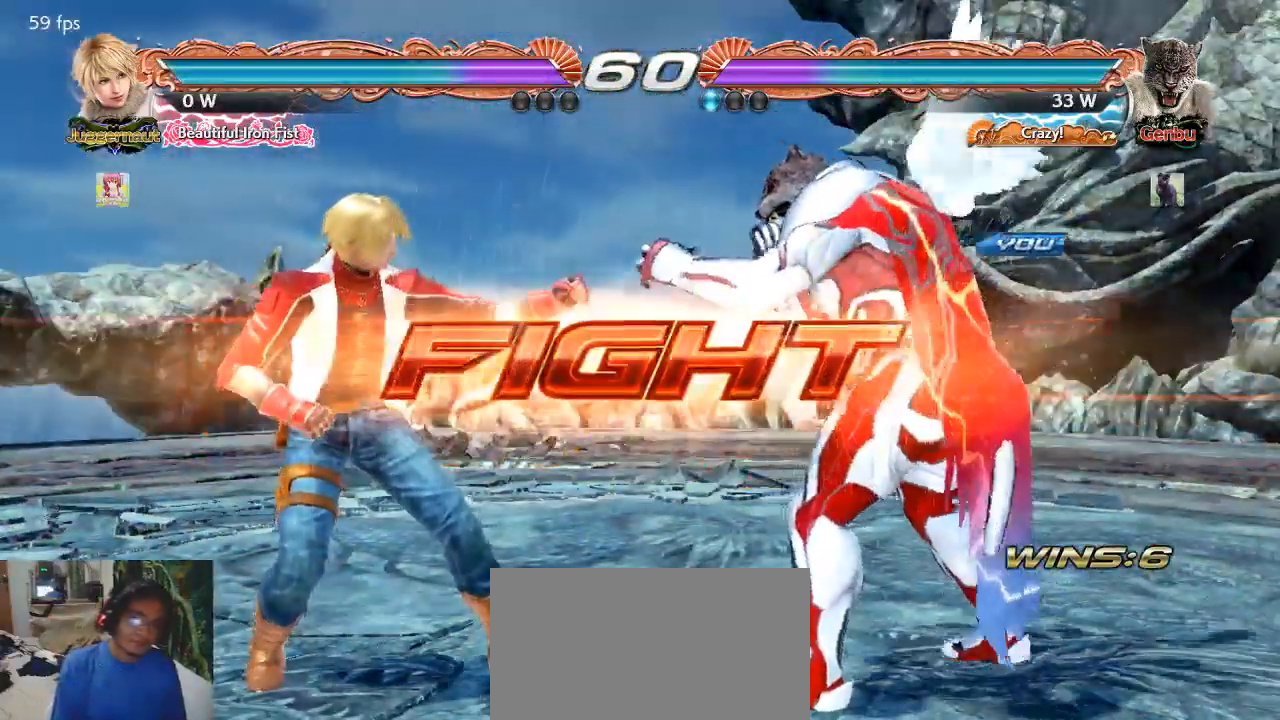
{"buttons": [], "left_stick": "center", "events": [[200, "left_stick", "down"], [433, "left_stick", "center"]]}
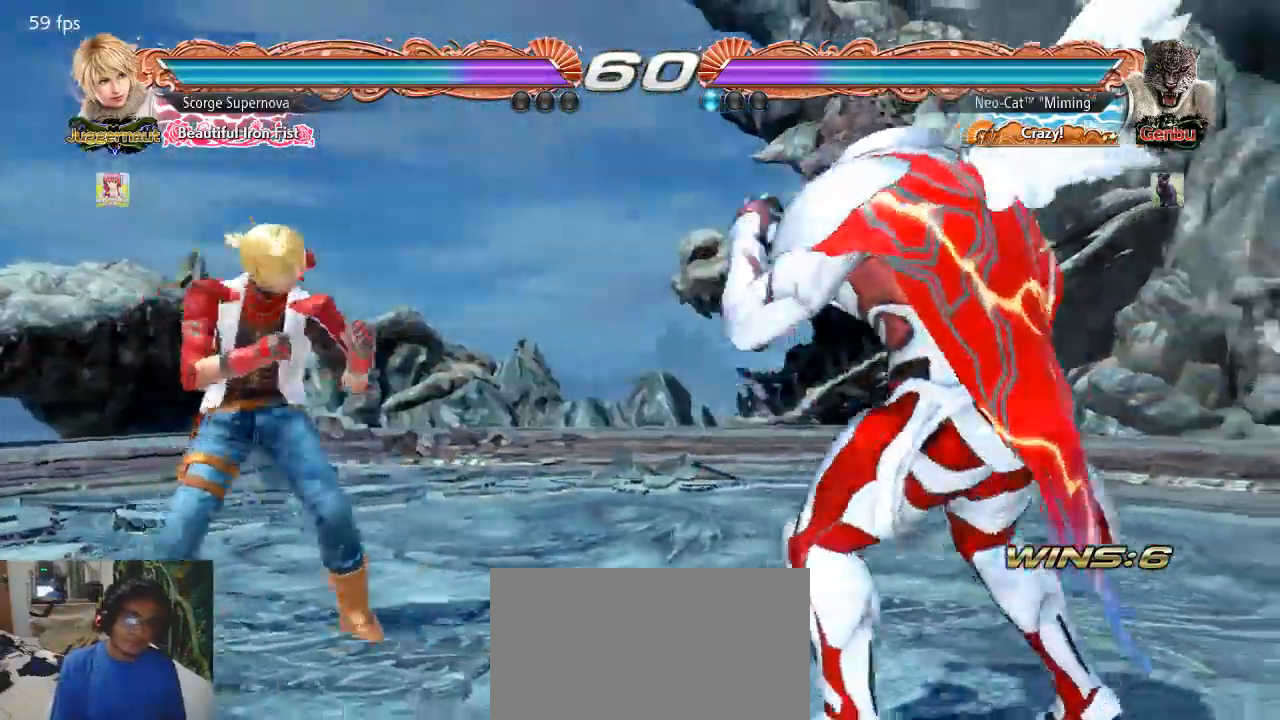
{"buttons": ["TRIANGLE"], "left_stick": "center", "events": [[33, "left_stick", "left"], [100, "left_stick", "down"], [233, "left_stick", "center"], [300, "left_stick", "left"], [400, "left_stick", "down"], [433, "TRIANGLE", "down"], [467, "left_stick", "center"]]}